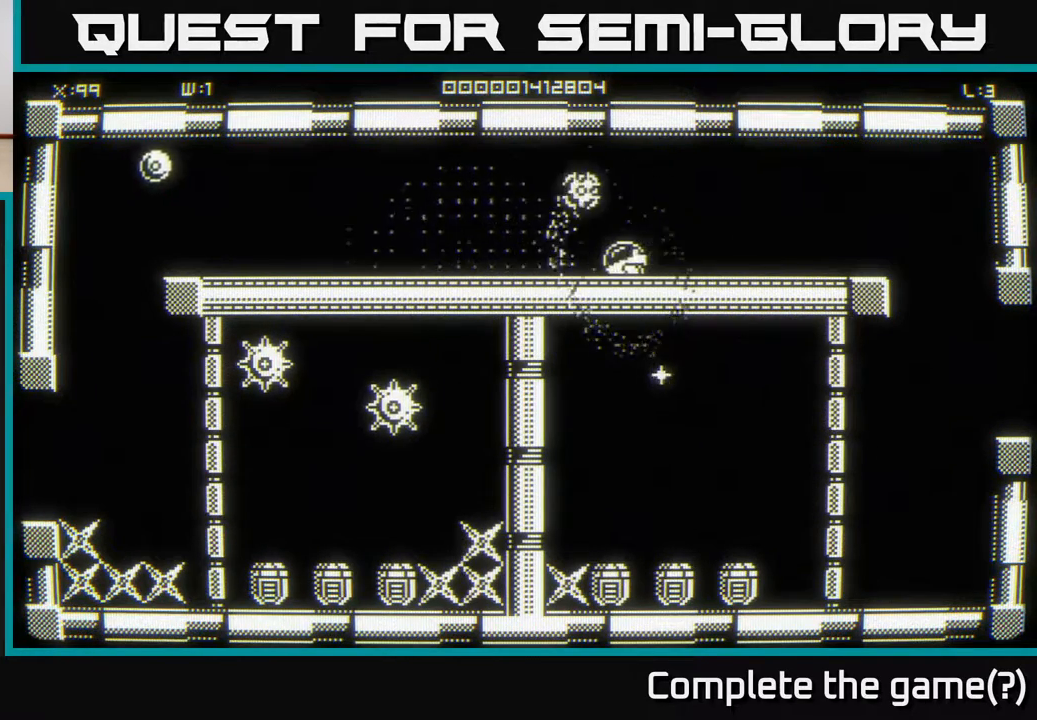
Gameplay with a controller (Xbox layout); each line is a JSON object with the inputs held at the frame after it. "events" lists button and stick changes between this image and that frame as [ms after this image, input, new state], when the widget could be followed in between.
{"buttons": [], "left_stick": "right", "right_stick": "center", "events": [[33, "left_stick", "right"], [167, "left_stick", "left"], [400, "left_stick", "right"]]}
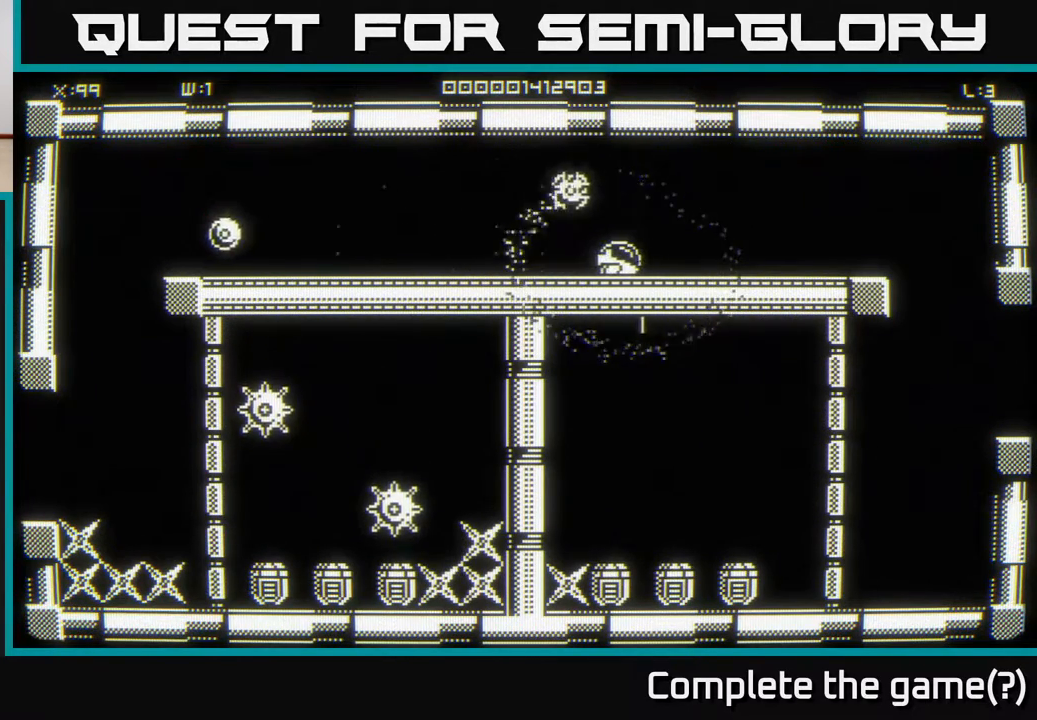
{"buttons": [], "left_stick": "center", "right_stick": "center", "events": [[133, "left_stick", "left"], [183, "left_stick", "down-left"], [383, "left_stick", "center"]]}
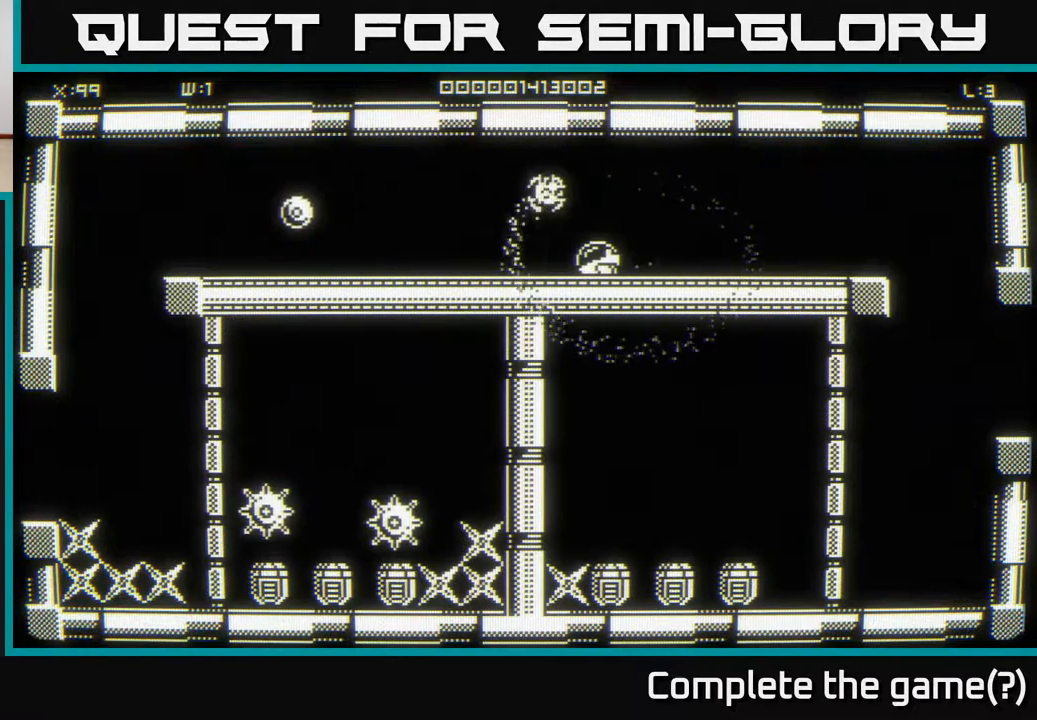
{"buttons": [], "left_stick": "center", "right_stick": "center", "events": [[33, "left_stick", "up-left"], [167, "left_stick", "up"], [267, "left_stick", "center"]]}
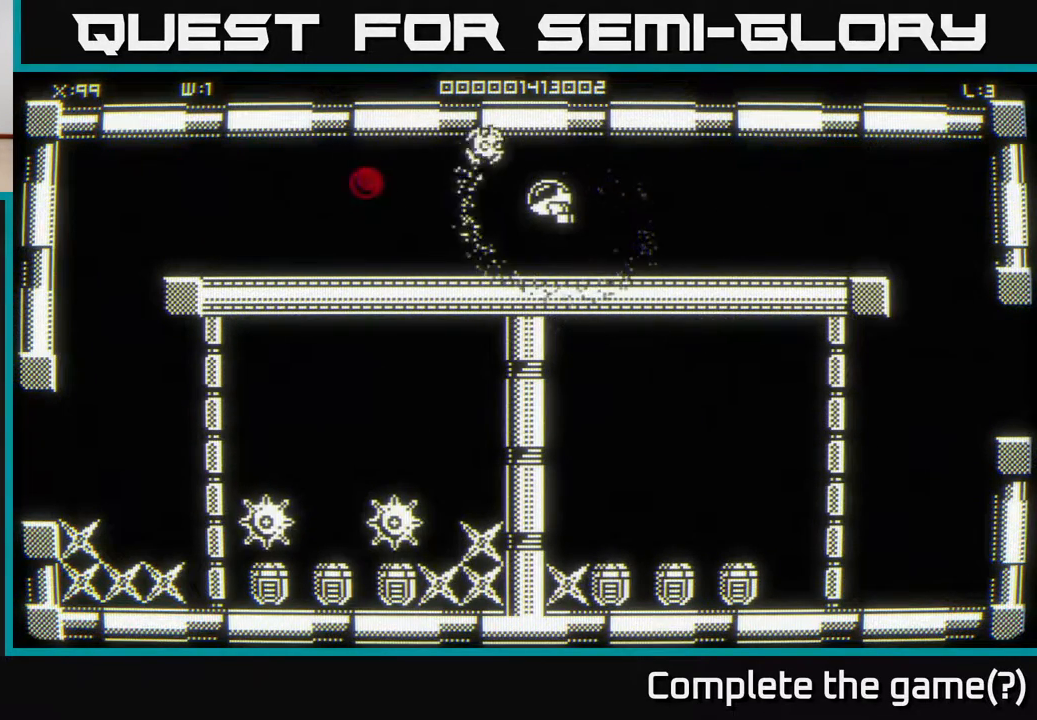
{"buttons": [], "left_stick": "right", "right_stick": "center", "events": [[417, "left_stick", "left"], [500, "left_stick", "right"]]}
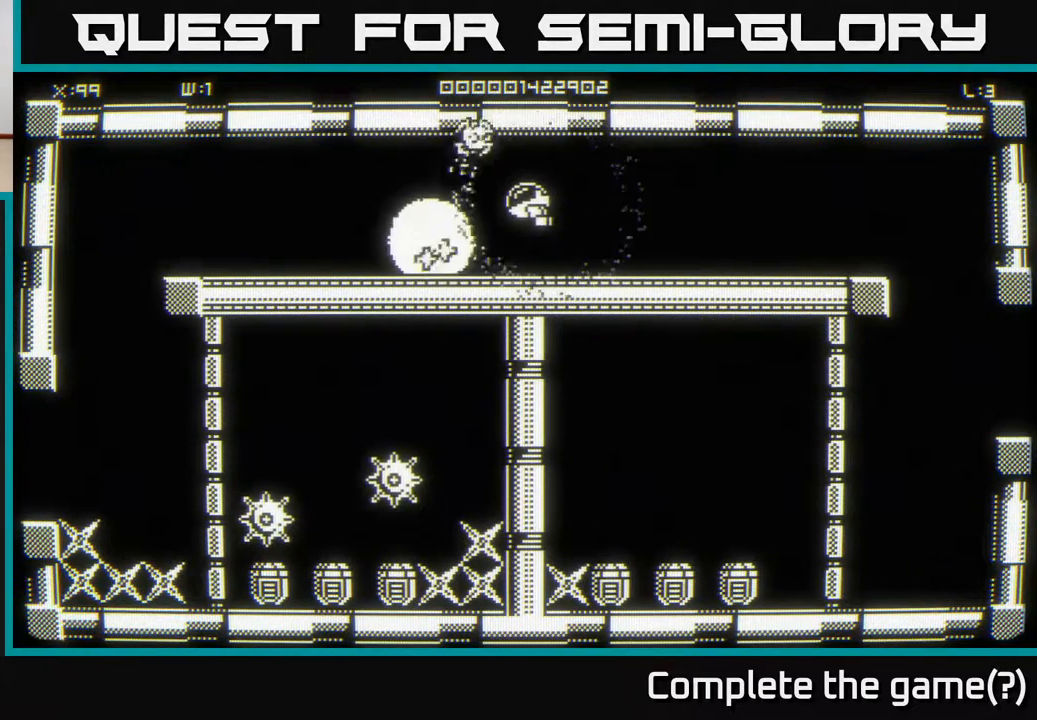
{"buttons": [], "left_stick": "down-left", "right_stick": "center", "events": [[217, "left_stick", "left"], [483, "left_stick", "down-left"]]}
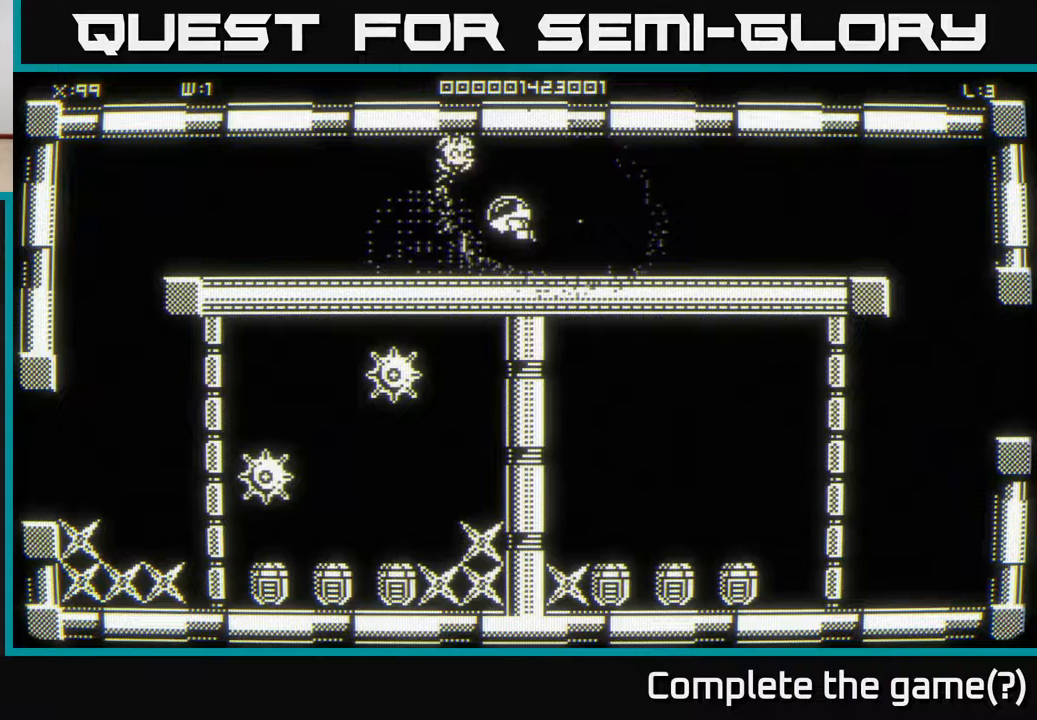
{"buttons": [], "left_stick": "down-left", "right_stick": "center", "events": [[117, "left_stick", "down-right"], [333, "left_stick", "left"], [433, "left_stick", "down-left"]]}
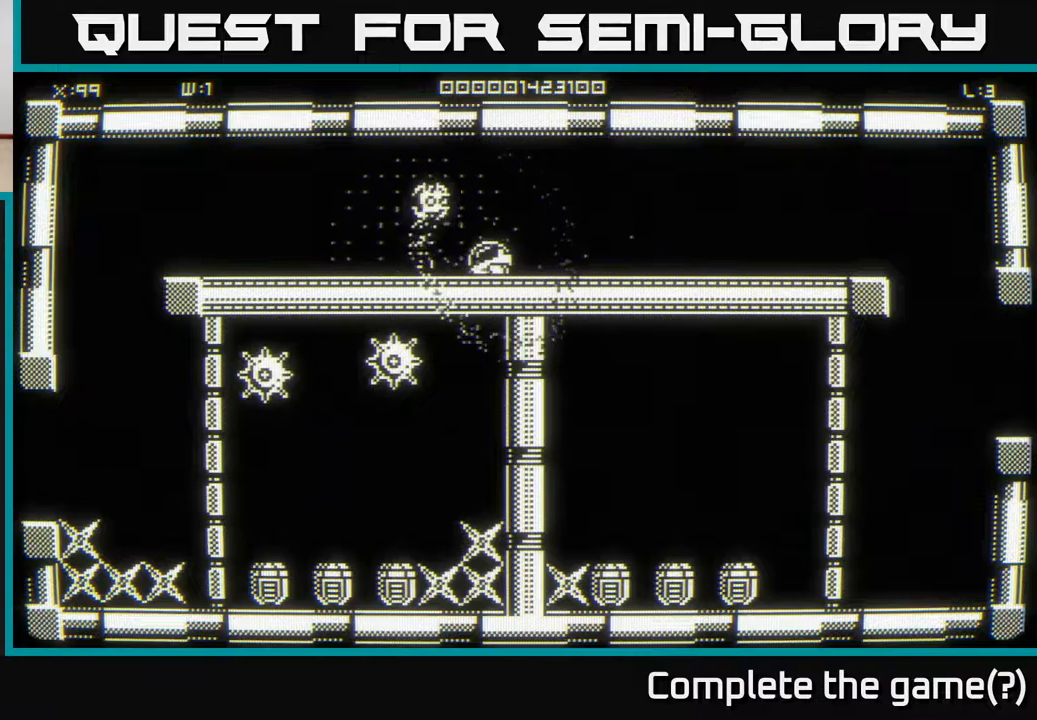
{"buttons": [], "left_stick": "down-left", "right_stick": "center", "events": []}
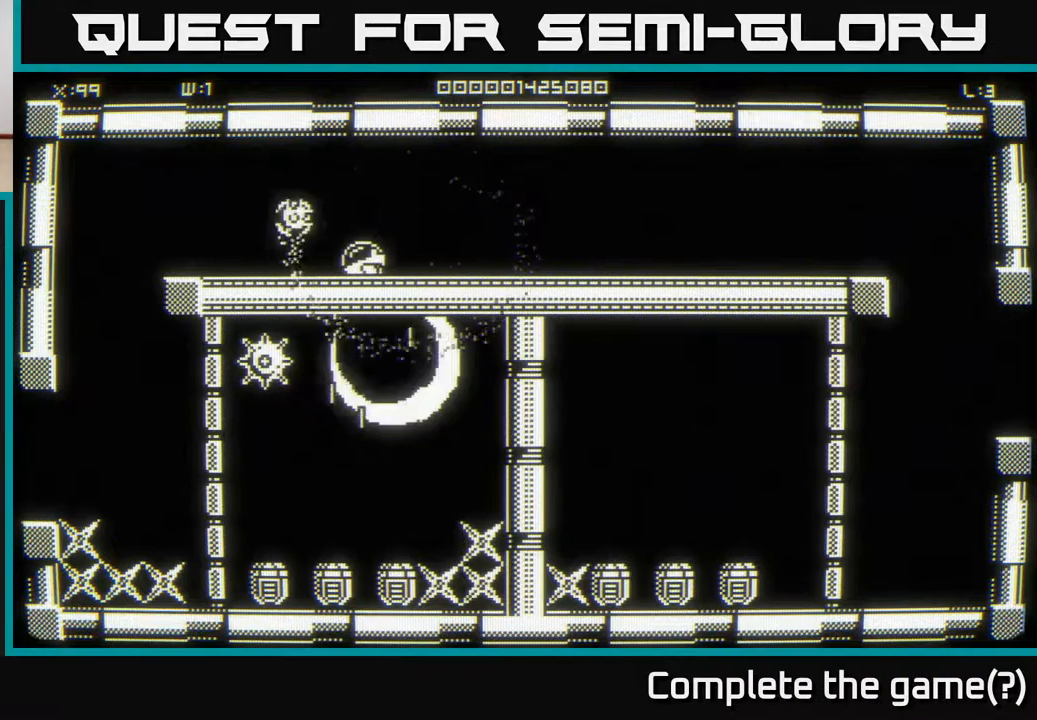
{"buttons": [], "left_stick": "right", "right_stick": "center", "events": [[233, "left_stick", "center"], [483, "left_stick", "right"]]}
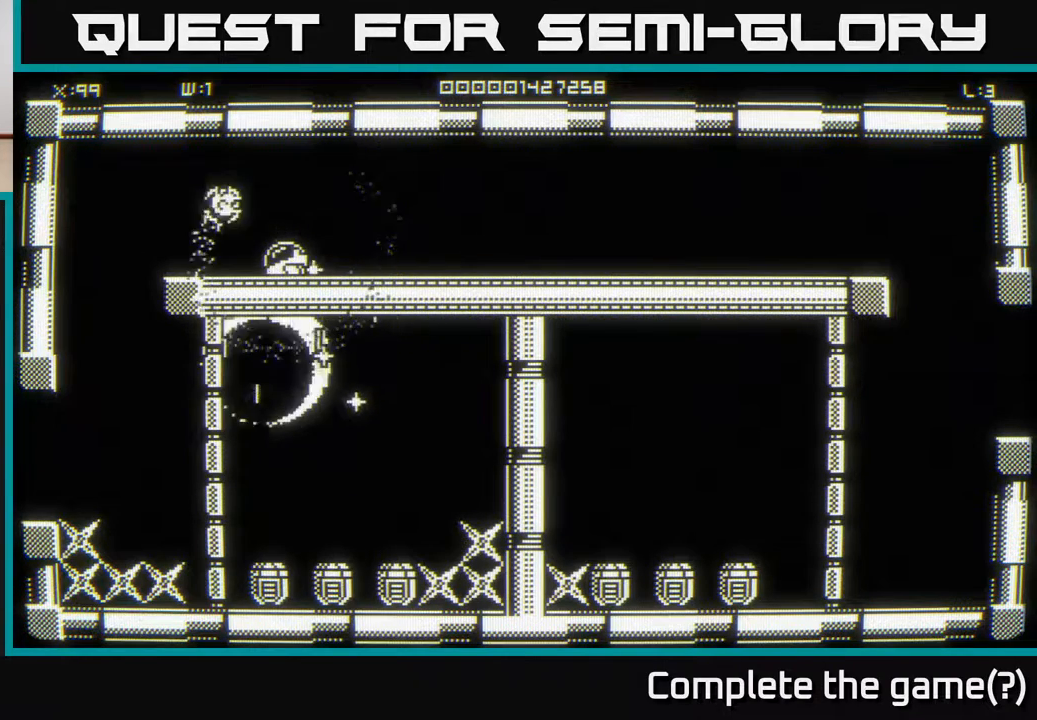
{"buttons": [], "left_stick": "center", "right_stick": "center", "events": [[167, "left_stick", "down-left"], [367, "left_stick", "down-right"], [467, "left_stick", "center"]]}
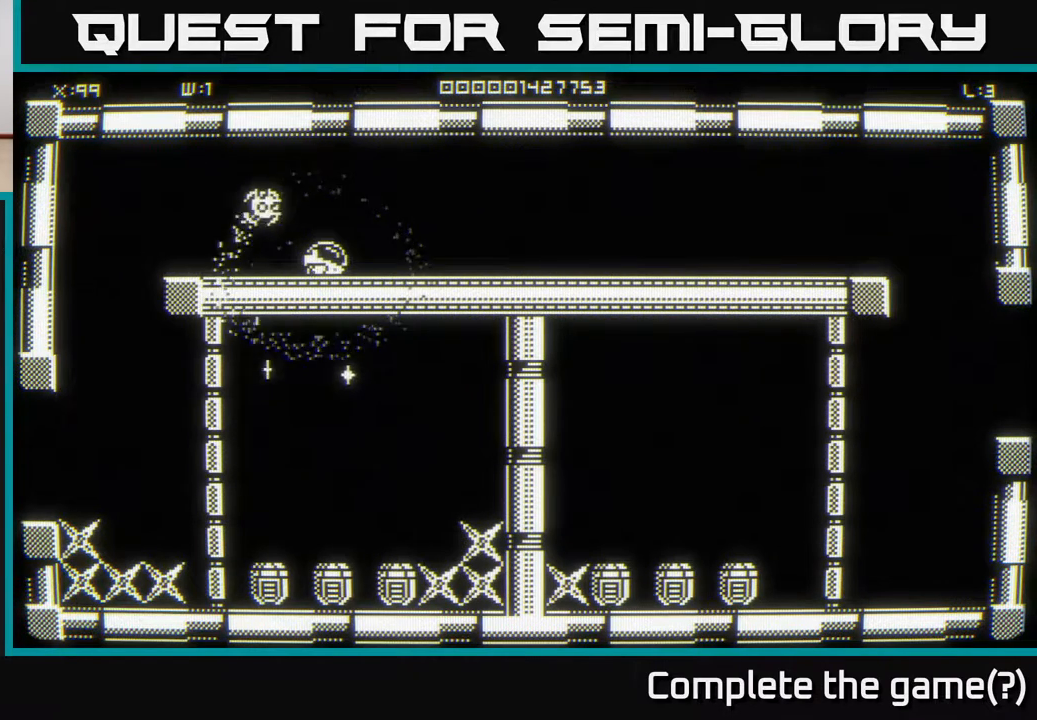
{"buttons": [], "left_stick": "center", "right_stick": "center", "events": []}
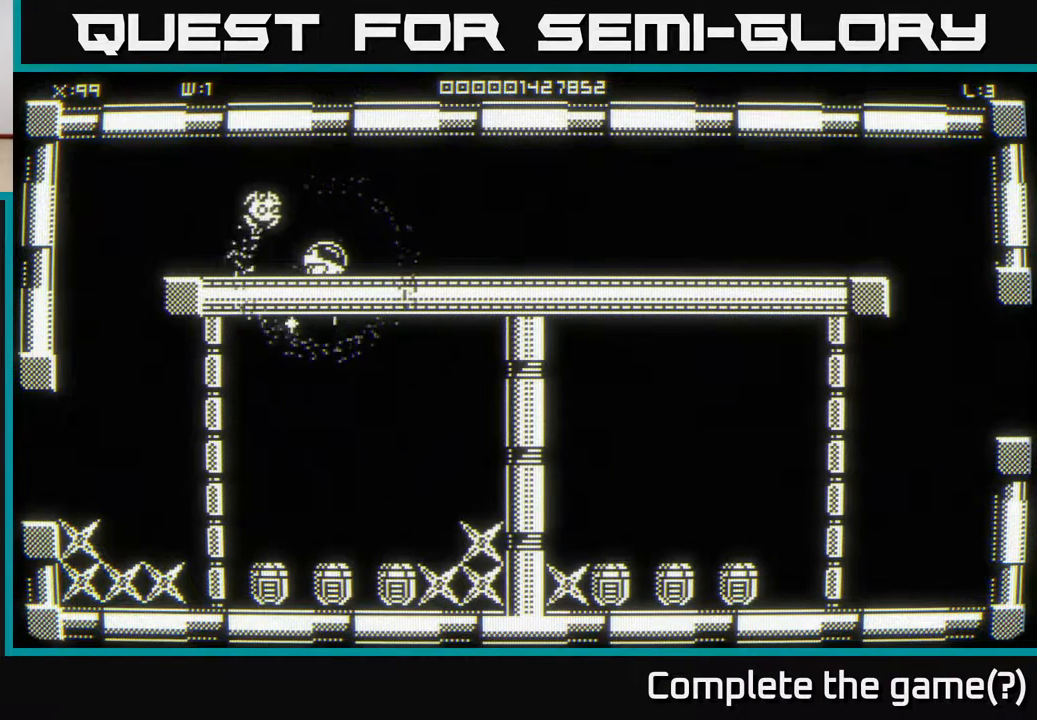
{"buttons": [], "left_stick": "left", "right_stick": "center", "events": [[217, "left_stick", "left"]]}
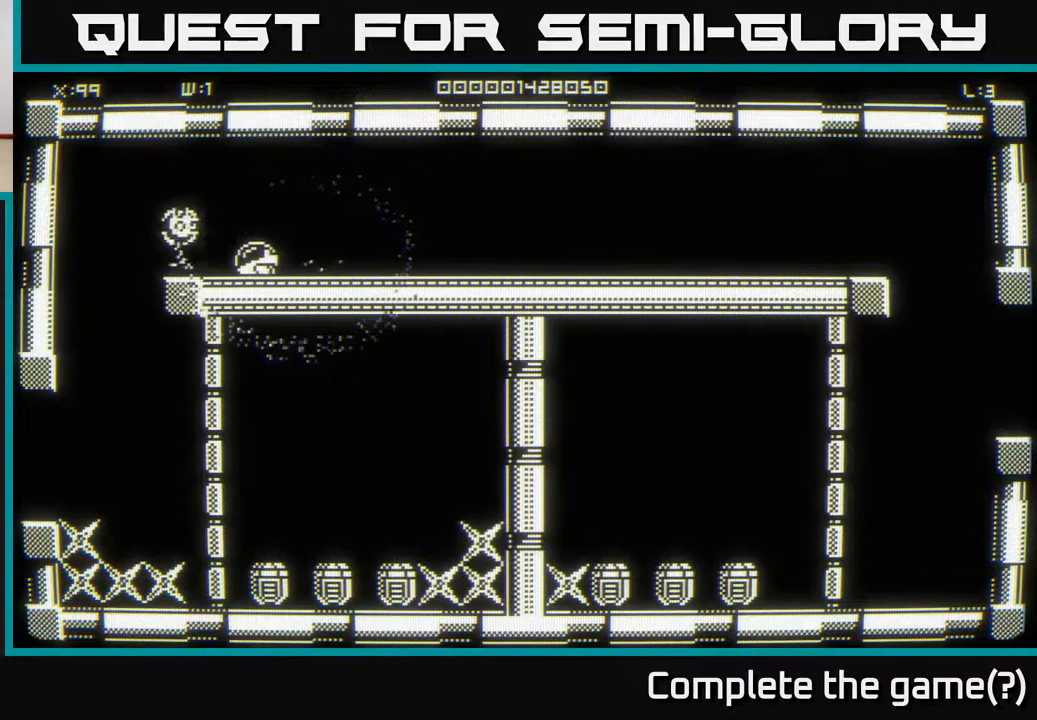
{"buttons": [], "left_stick": "down-right", "right_stick": "center", "events": [[67, "left_stick", "down-left"], [383, "left_stick", "down"], [483, "left_stick", "down-right"]]}
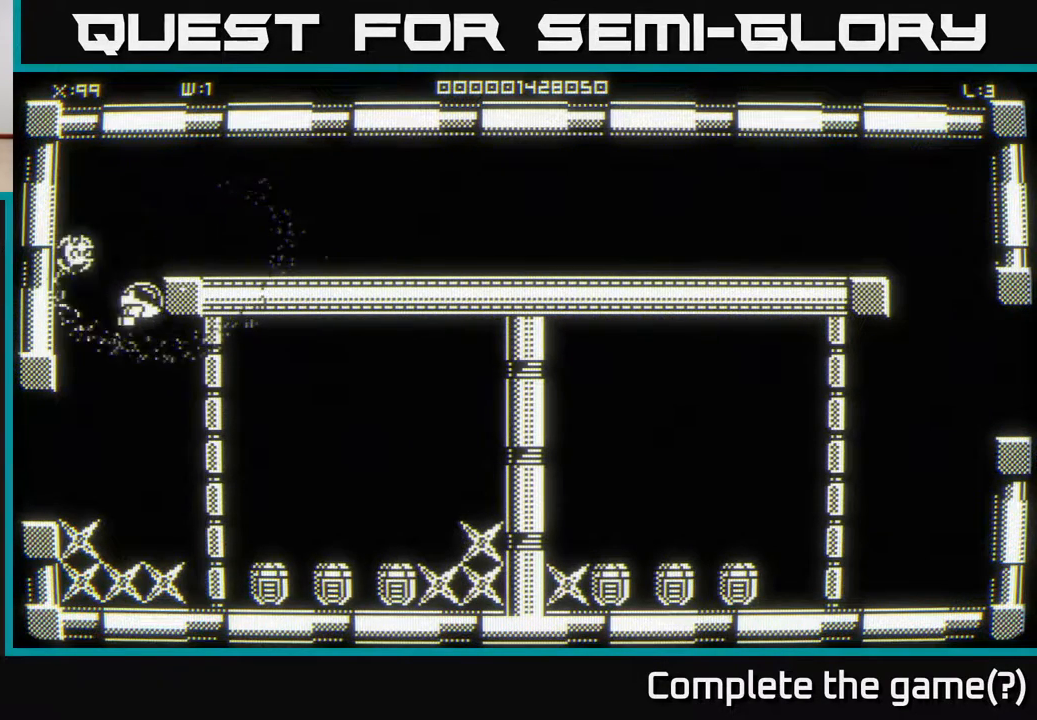
{"buttons": [], "left_stick": "down", "right_stick": "center", "events": [[133, "left_stick", "down"]]}
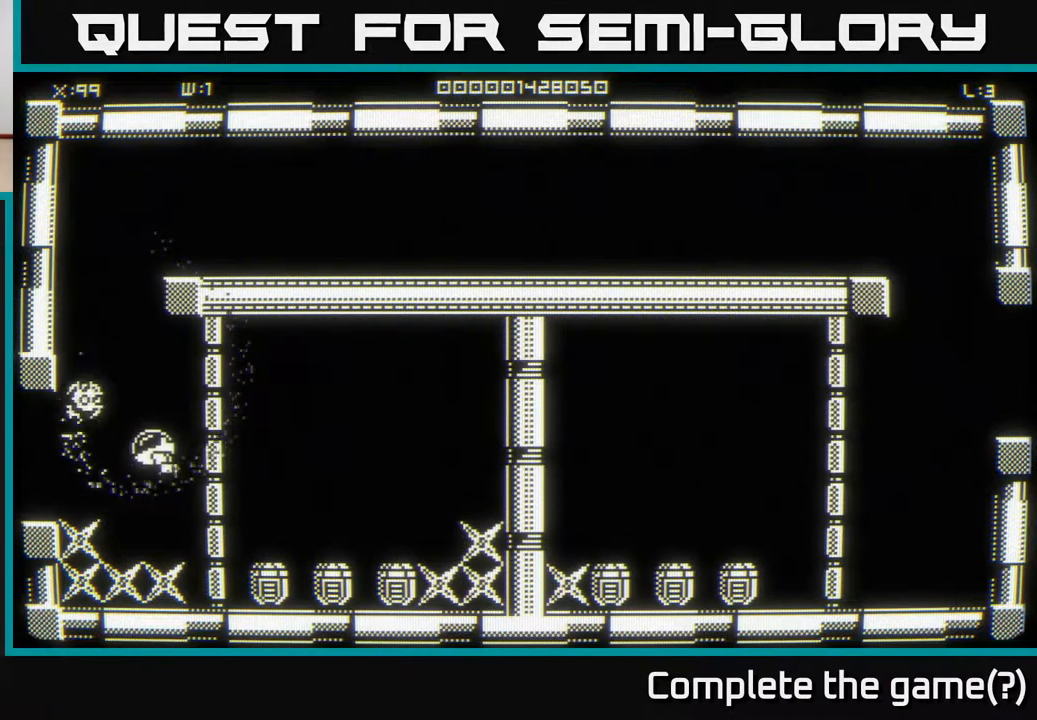
{"buttons": [], "left_stick": "center", "right_stick": "center", "events": [[33, "left_stick", "center"]]}
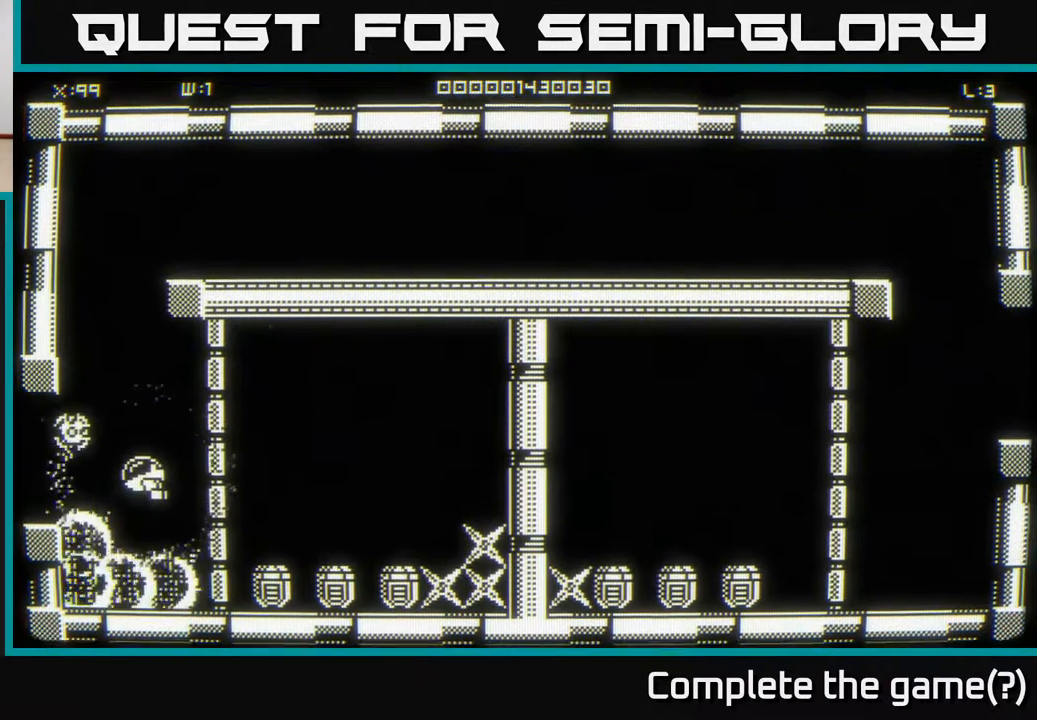
{"buttons": [], "left_stick": "center", "right_stick": "center", "events": [[83, "left_stick", "down"], [317, "left_stick", "center"]]}
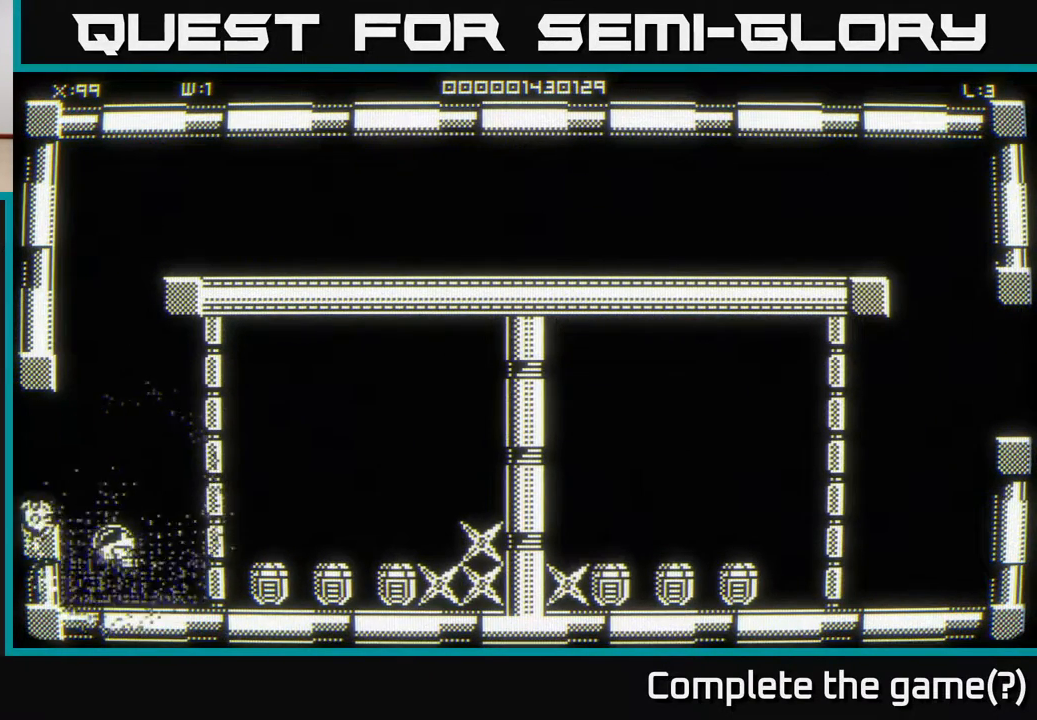
{"buttons": [], "left_stick": "down", "right_stick": "center", "events": [[100, "left_stick", "up"], [200, "left_stick", "up-right"], [433, "left_stick", "down-right"], [483, "left_stick", "down"]]}
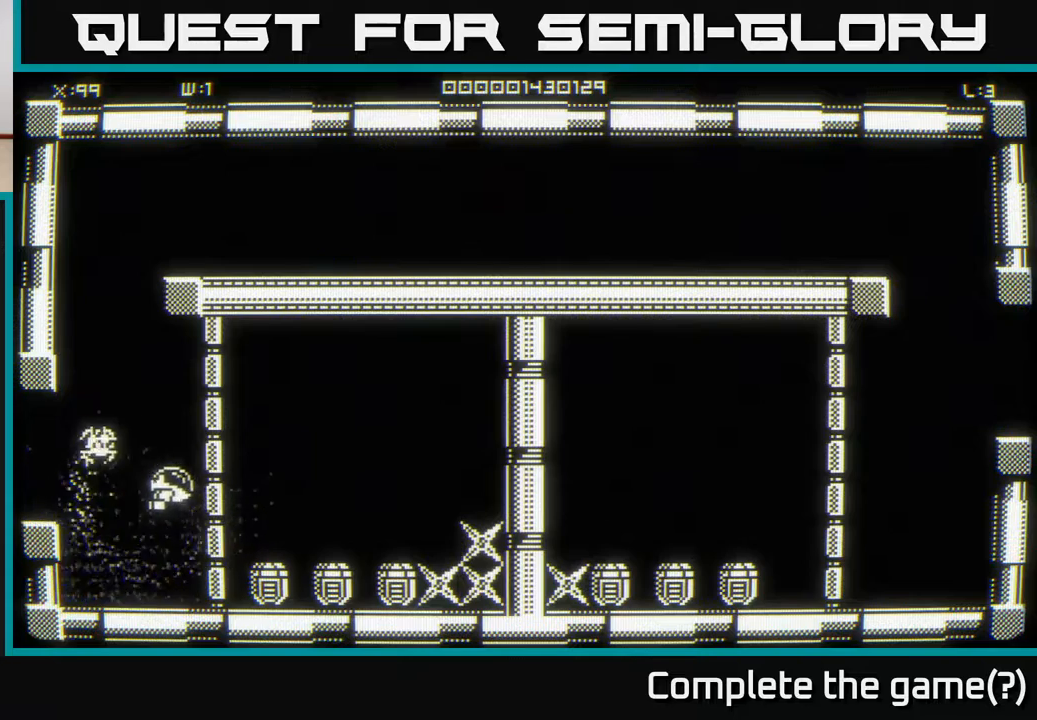
{"buttons": [], "left_stick": "center", "right_stick": "center", "events": [[233, "left_stick", "down-right"], [400, "left_stick", "center"]]}
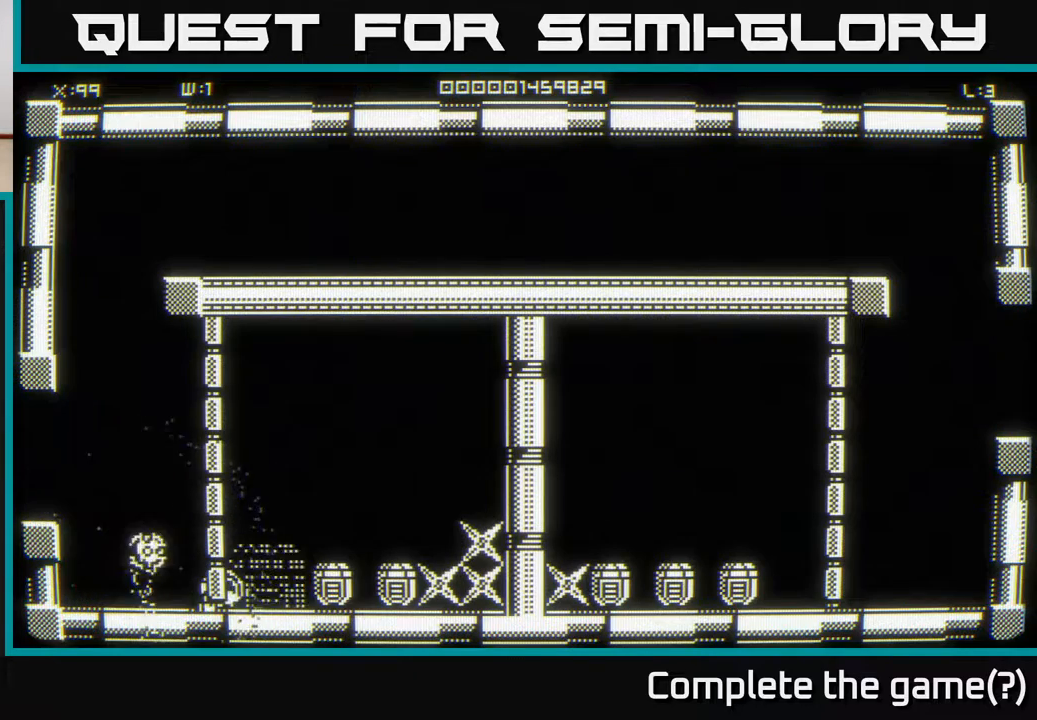
{"buttons": [], "left_stick": "center", "right_stick": "center", "events": [[17, "left_stick", "right"], [300, "left_stick", "center"]]}
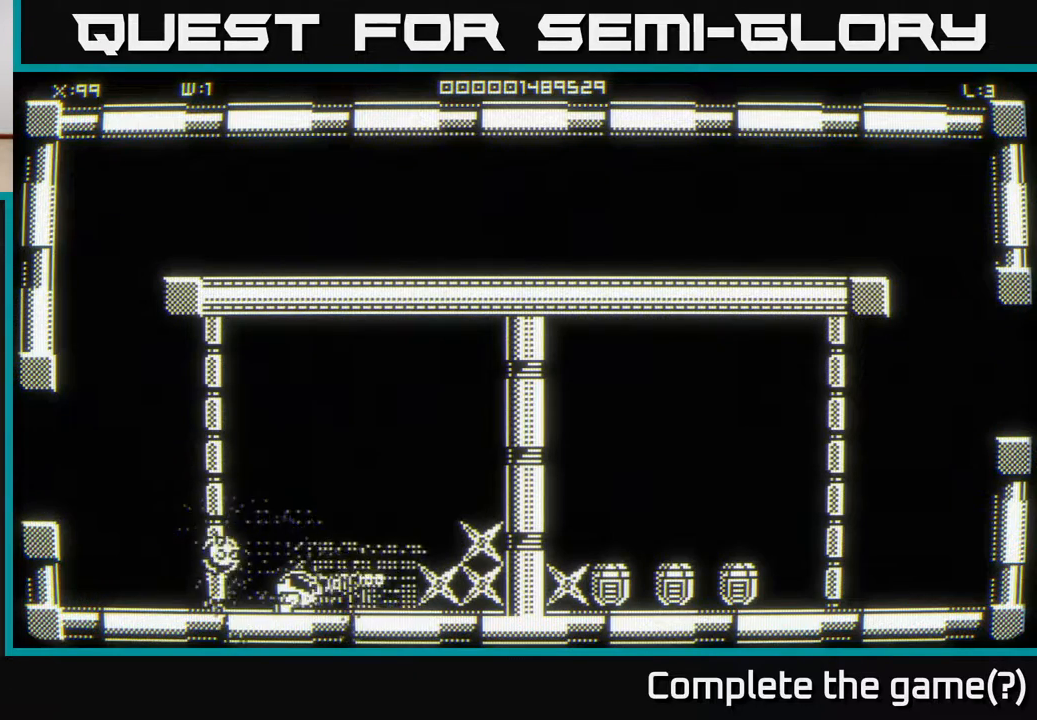
{"buttons": [], "left_stick": "center", "right_stick": "center", "events": [[100, "left_stick", "right"], [267, "left_stick", "up-right"], [500, "left_stick", "center"]]}
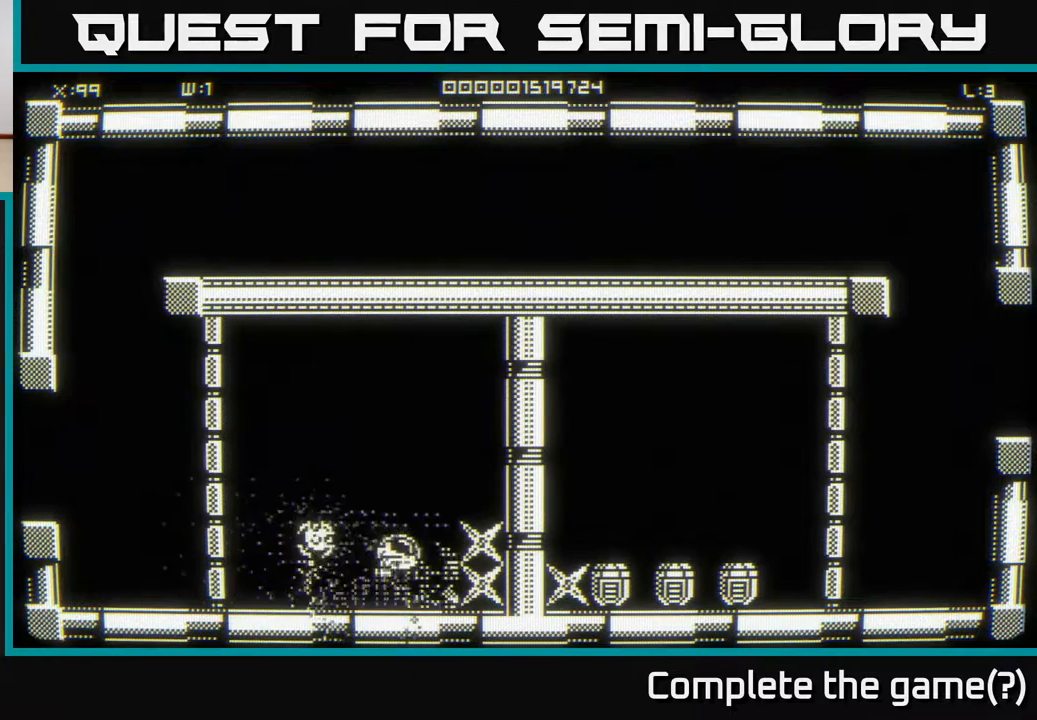
{"buttons": [], "left_stick": "right", "right_stick": "center", "events": [[283, "left_stick", "down-right"], [417, "left_stick", "right"]]}
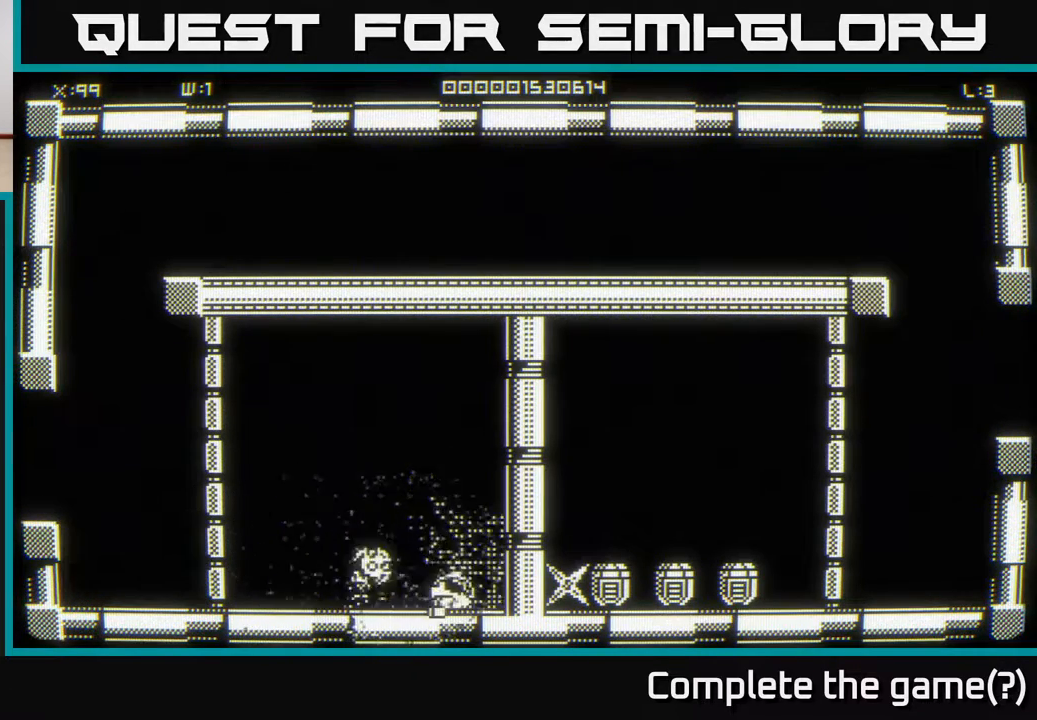
{"buttons": [], "left_stick": "right", "right_stick": "center", "events": [[117, "left_stick", "down-right"], [317, "left_stick", "right"]]}
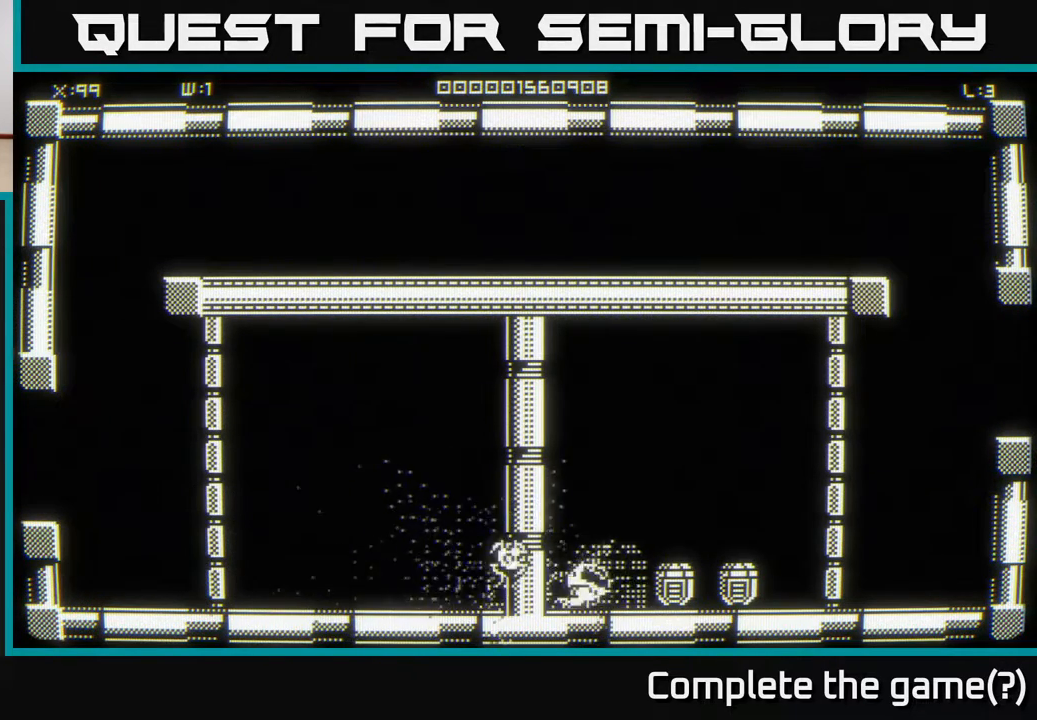
{"buttons": [], "left_stick": "up-right", "right_stick": "center", "events": [[50, "left_stick", "down-right"], [300, "left_stick", "up-left"], [367, "left_stick", "up-right"]]}
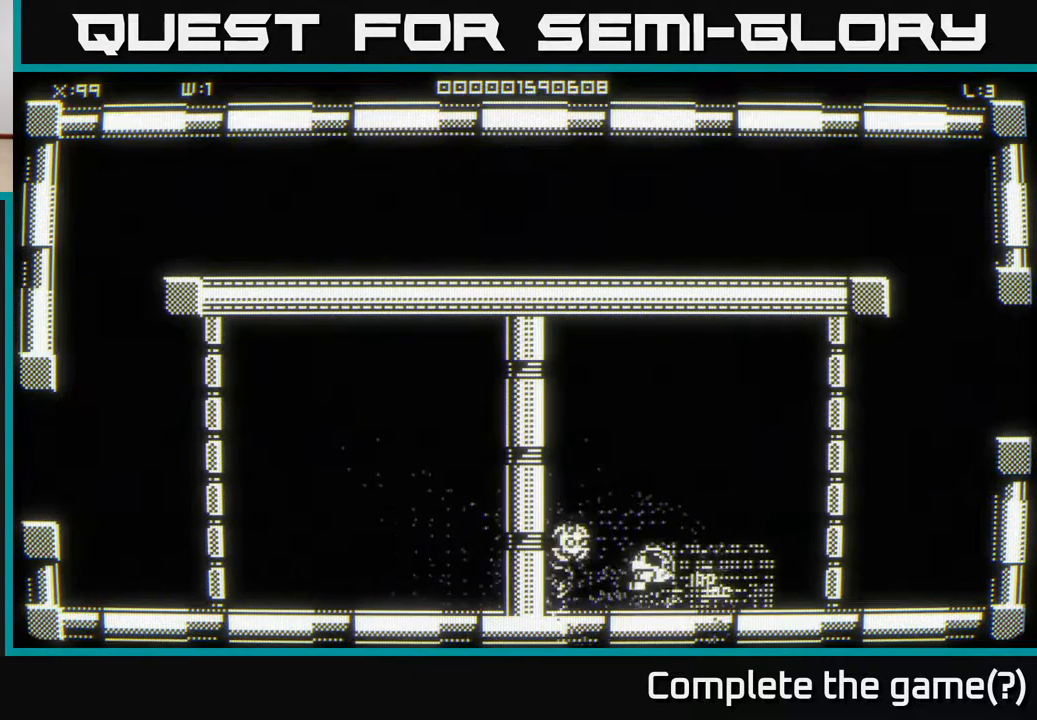
{"buttons": [], "left_stick": "up-left", "right_stick": "center", "events": [[33, "left_stick", "right"], [217, "left_stick", "down-left"], [350, "left_stick", "up-left"]]}
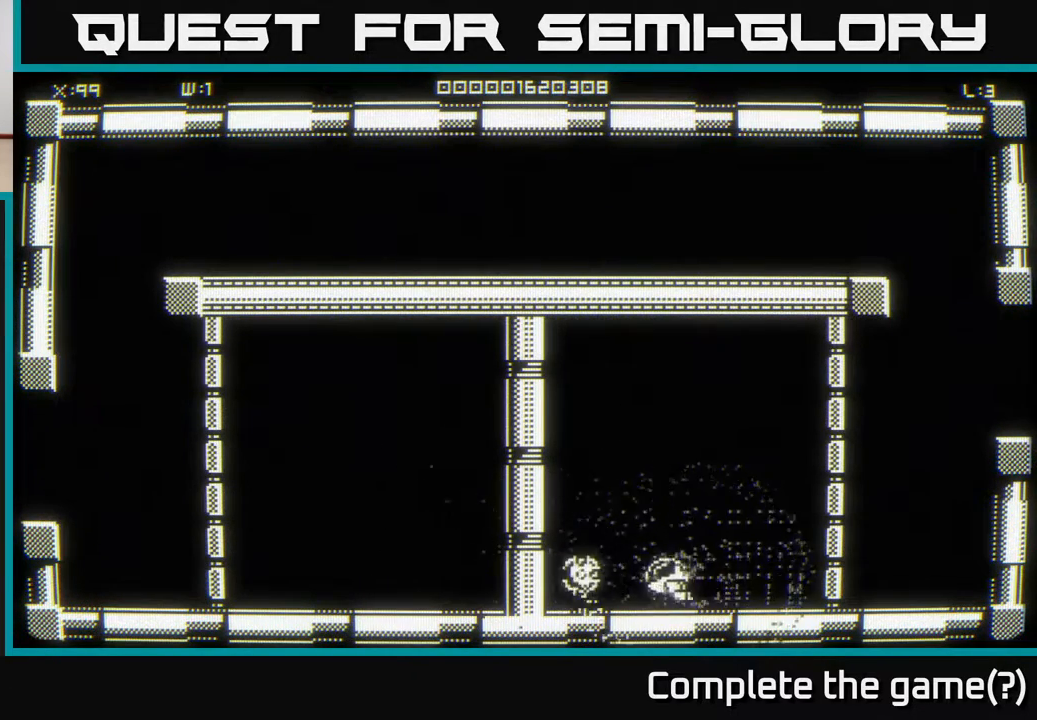
{"buttons": [], "left_stick": "left", "right_stick": "center", "events": [[450, "left_stick", "left"]]}
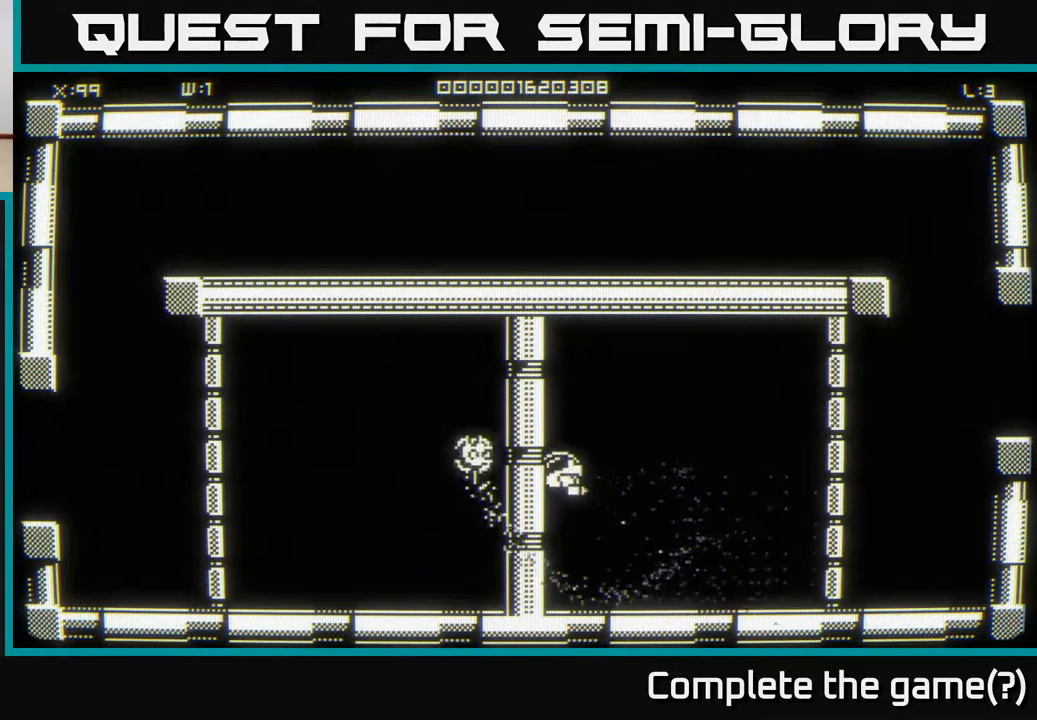
{"buttons": [], "left_stick": "center", "right_stick": "center", "events": [[150, "left_stick", "up-left"], [400, "left_stick", "down-left"], [483, "left_stick", "center"]]}
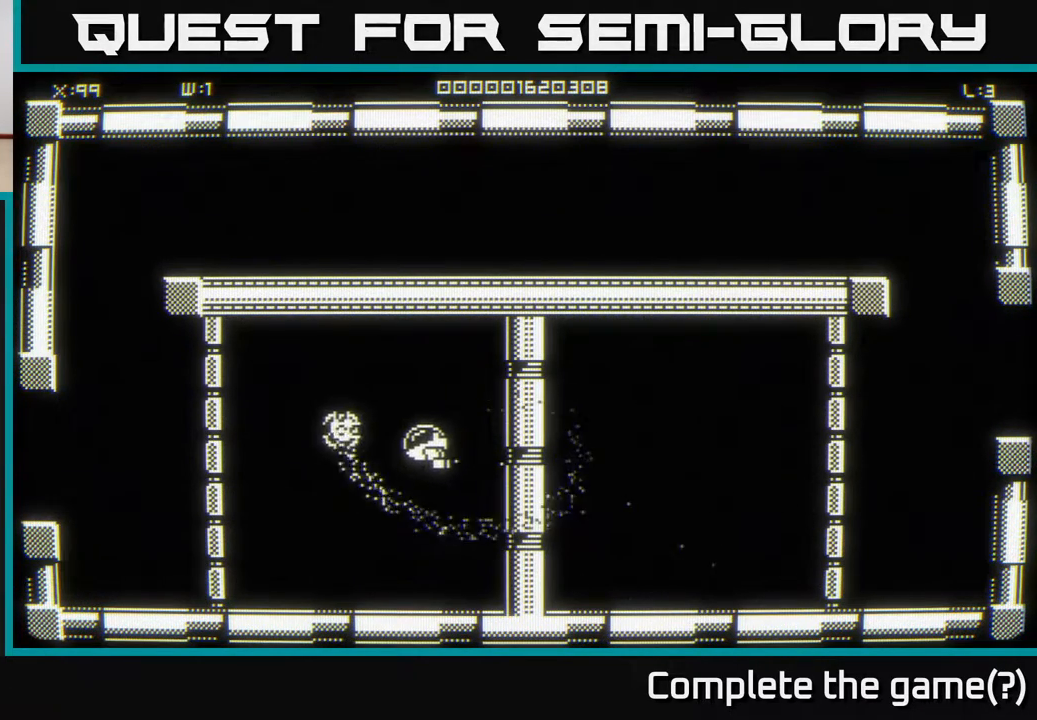
{"buttons": [], "left_stick": "up-left", "right_stick": "center", "events": [[350, "left_stick", "up-left"]]}
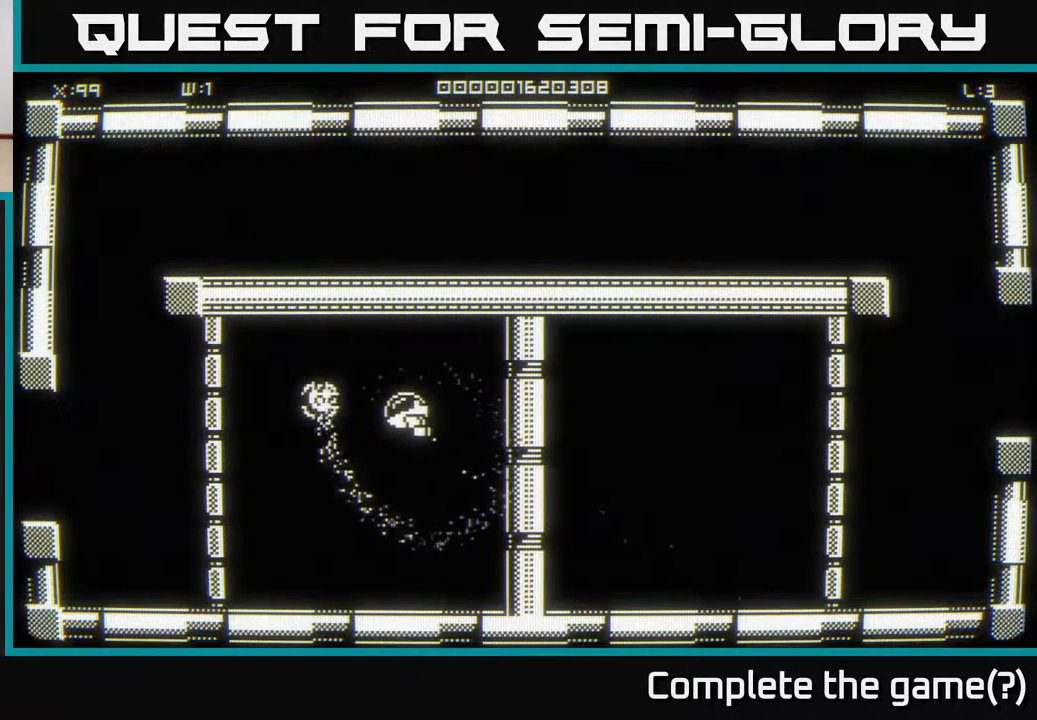
{"buttons": [], "left_stick": "left", "right_stick": "center", "events": [[67, "left_stick", "left"], [183, "left_stick", "down-left"], [417, "left_stick", "left"]]}
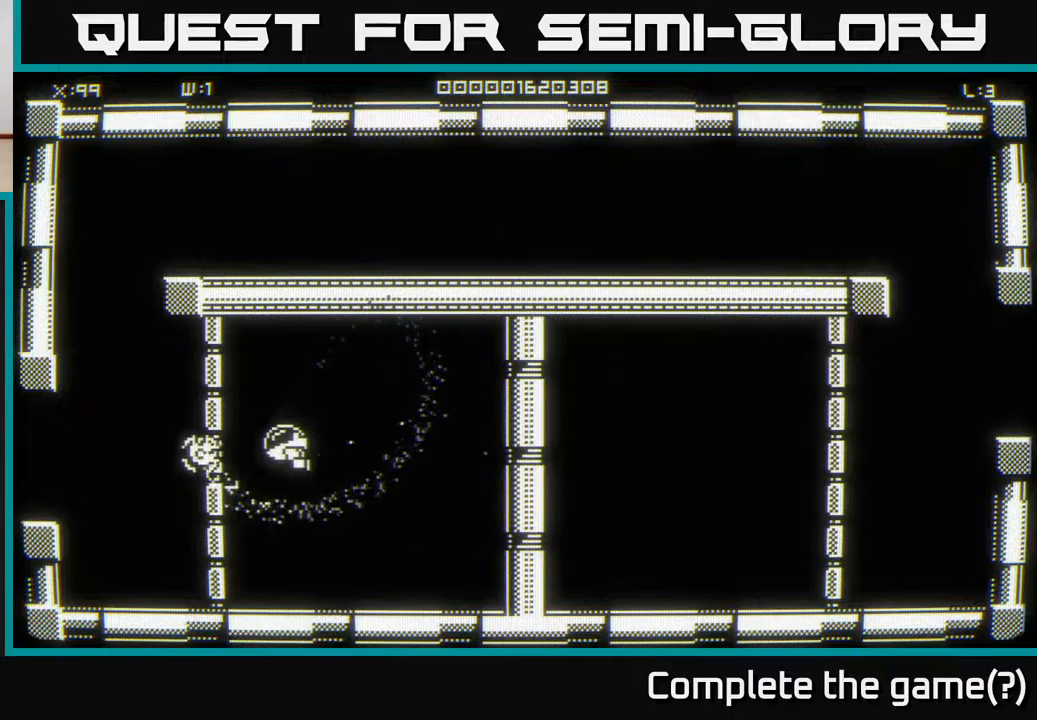
{"buttons": [], "left_stick": "up-right", "right_stick": "center", "events": [[283, "left_stick", "center"], [483, "left_stick", "up-right"]]}
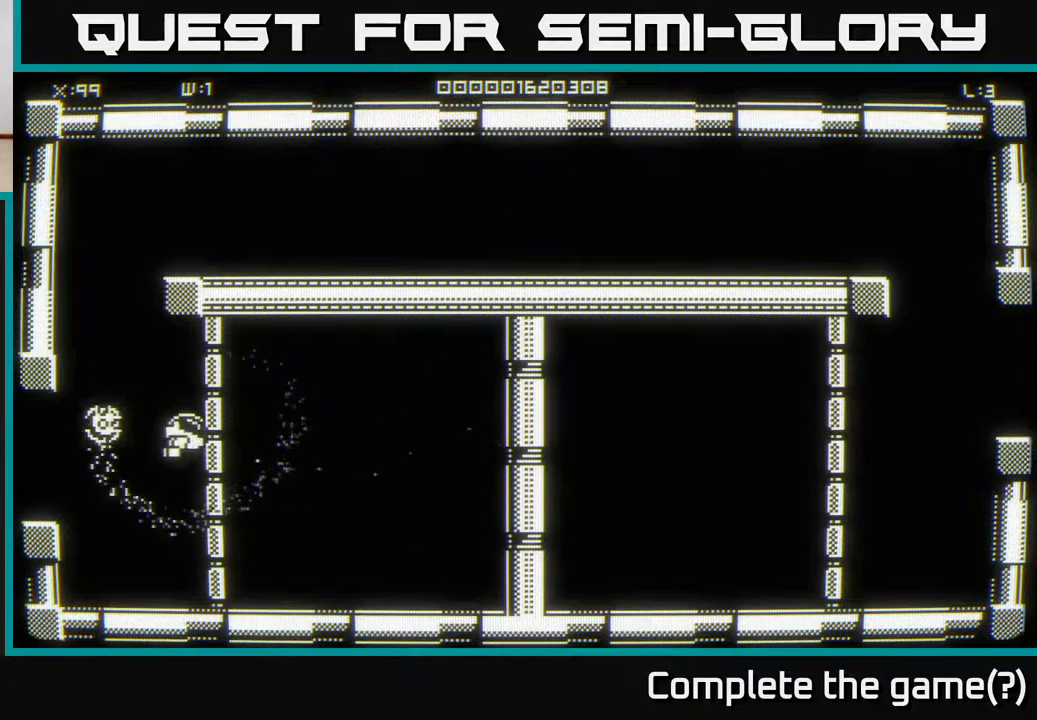
{"buttons": [], "left_stick": "up-right", "right_stick": "center", "events": []}
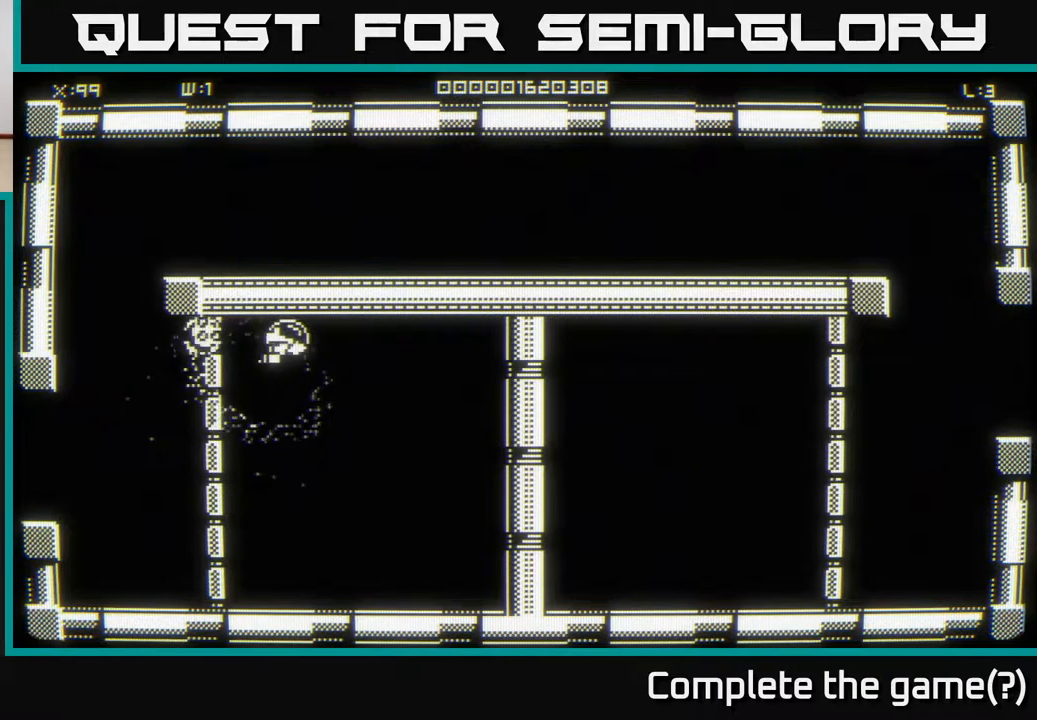
{"buttons": [], "left_stick": "down-right", "right_stick": "center", "events": [[67, "left_stick", "right"], [200, "left_stick", "down-right"]]}